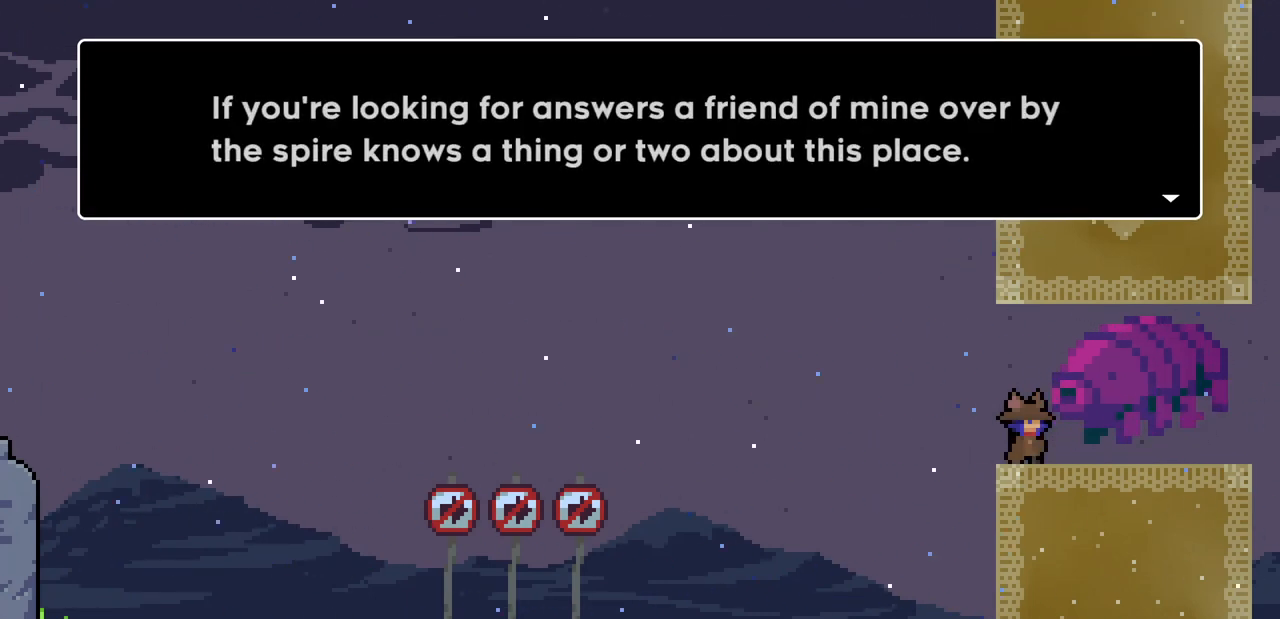
Gameplay with keyboard; each line is a JSON object with the keys held at the frame after it. "events" lists presses ("down") and releases ("up") of "c", "down", "escape", "left", "return", "right", "shift", "up", "x" and "z" between this image and that frame as [ms after this image, input, new state], when the widget could be followed in between. No other keys are recorded. Mouse input is not recorded.
{"keys": [], "events": [[200, "return", "down"], [233, "c", "down"], [233, "return", "up"], [300, "c", "up"], [300, "return", "down"], [400, "return", "up"], [433, "c", "down"], [467, "c", "up"]]}
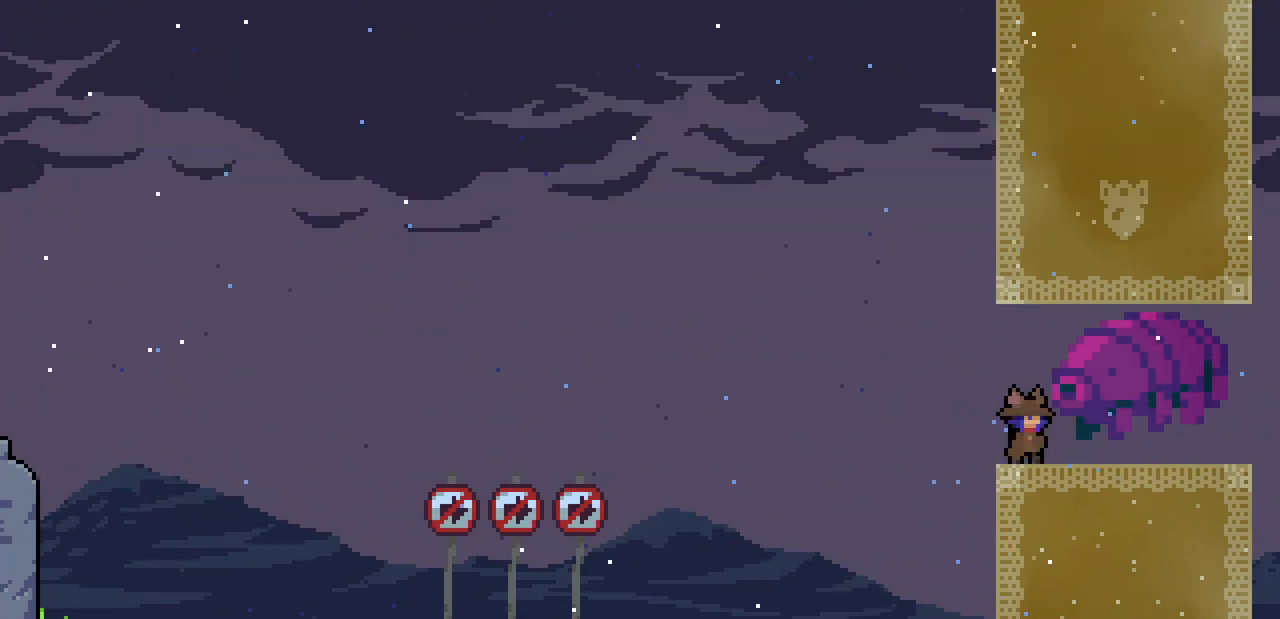
{"keys": [], "events": []}
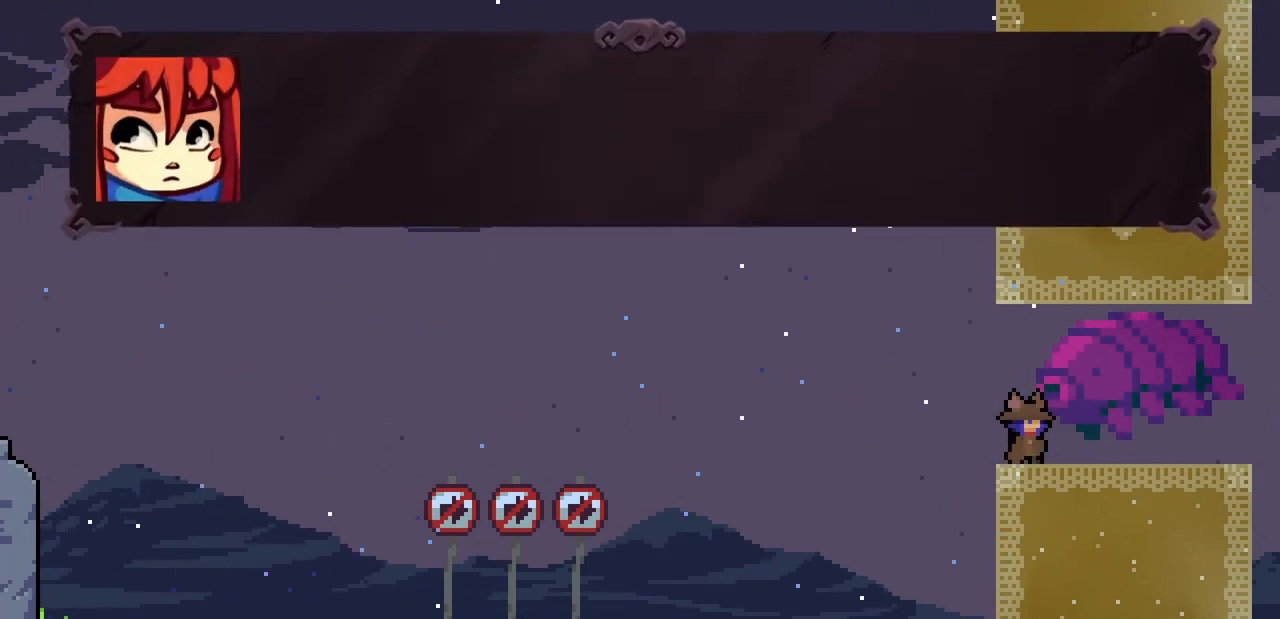
{"keys": [], "events": [[133, "return", "down"], [200, "return", "up"], [233, "c", "down"], [267, "c", "up"]]}
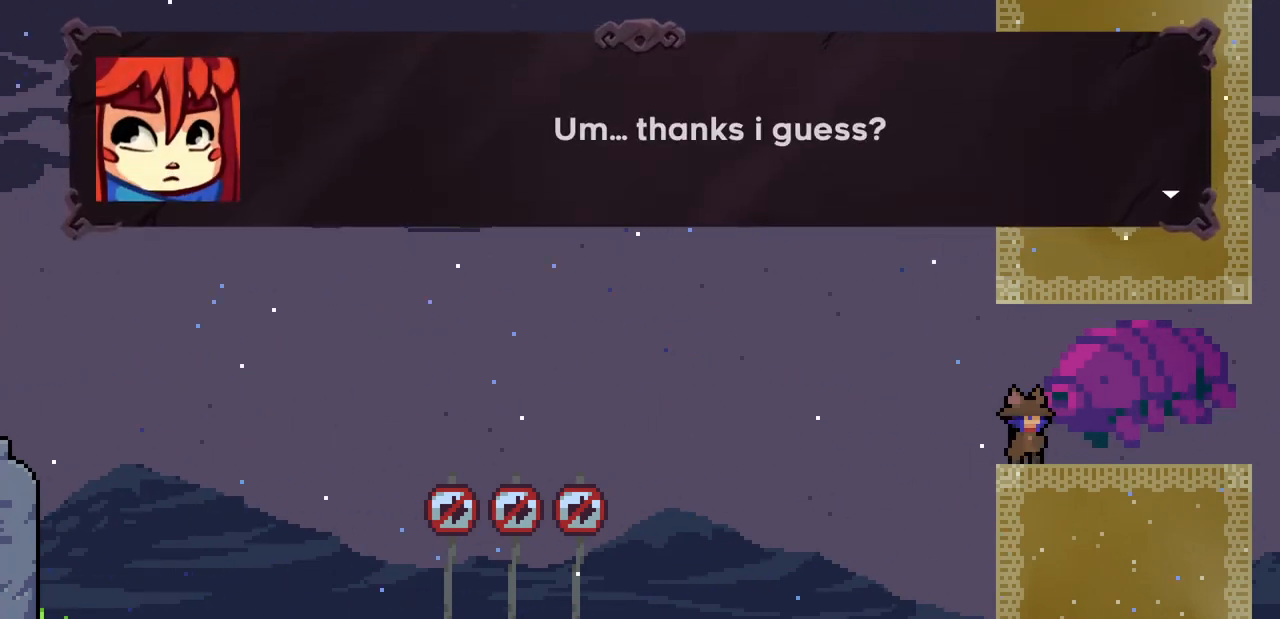
{"keys": [], "events": [[167, "return", "down"], [233, "c", "down"], [233, "return", "up"], [333, "c", "up"]]}
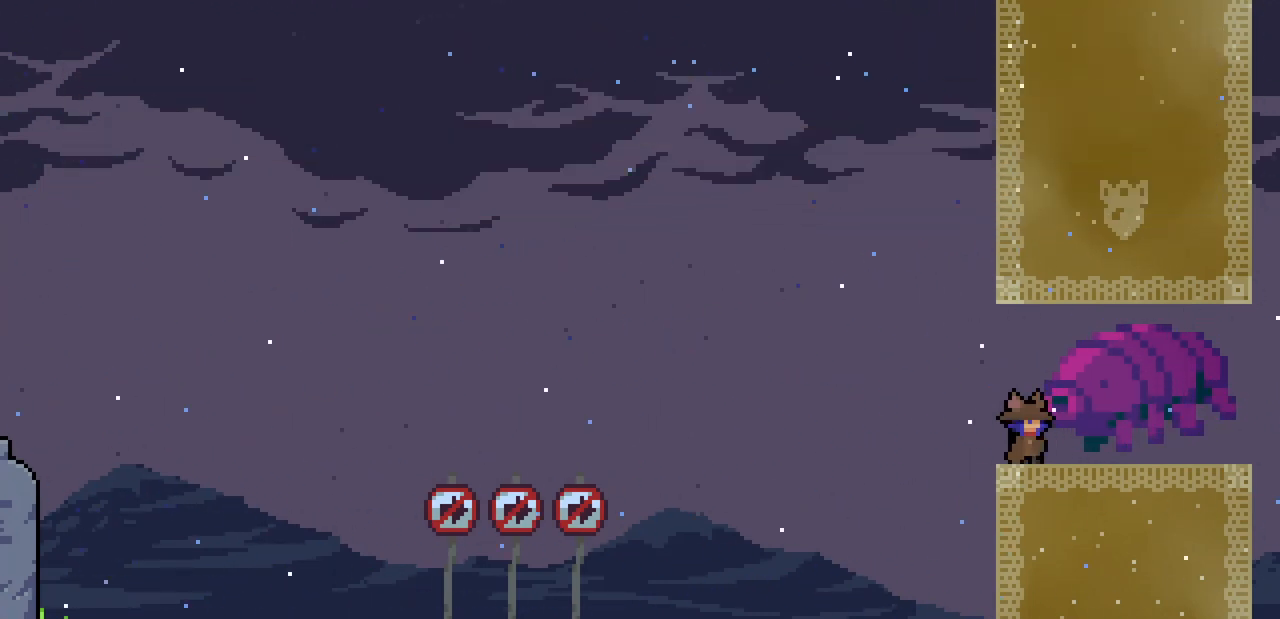
{"keys": [], "events": []}
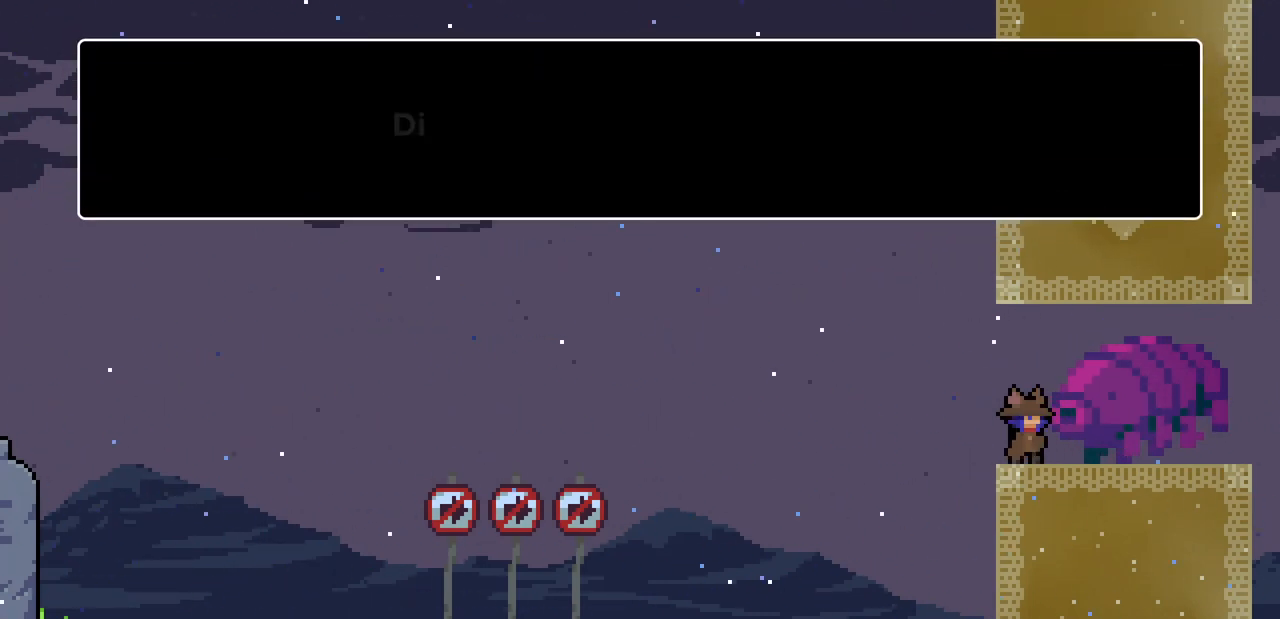
{"keys": [], "events": [[200, "c", "down"], [233, "c", "up"], [233, "return", "down"], [267, "return", "up"]]}
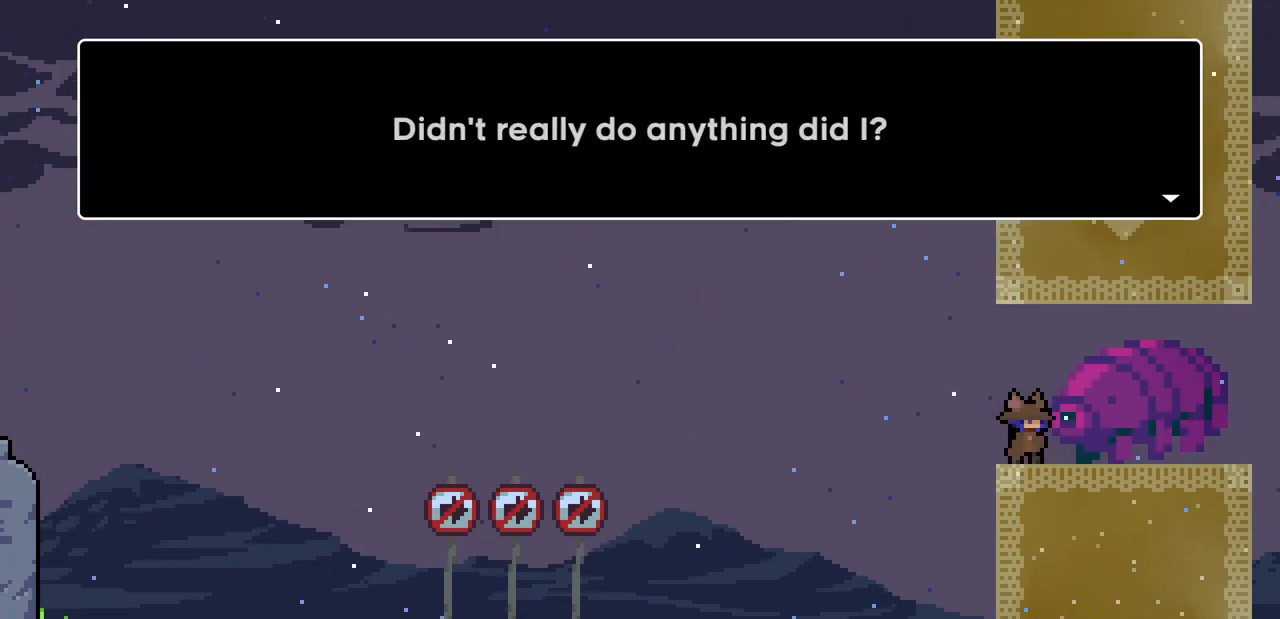
{"keys": [], "events": [[200, "return", "down"], [233, "c", "down"], [233, "return", "up"], [300, "c", "up"], [333, "return", "down"], [433, "c", "down"], [433, "return", "up"], [467, "c", "up"]]}
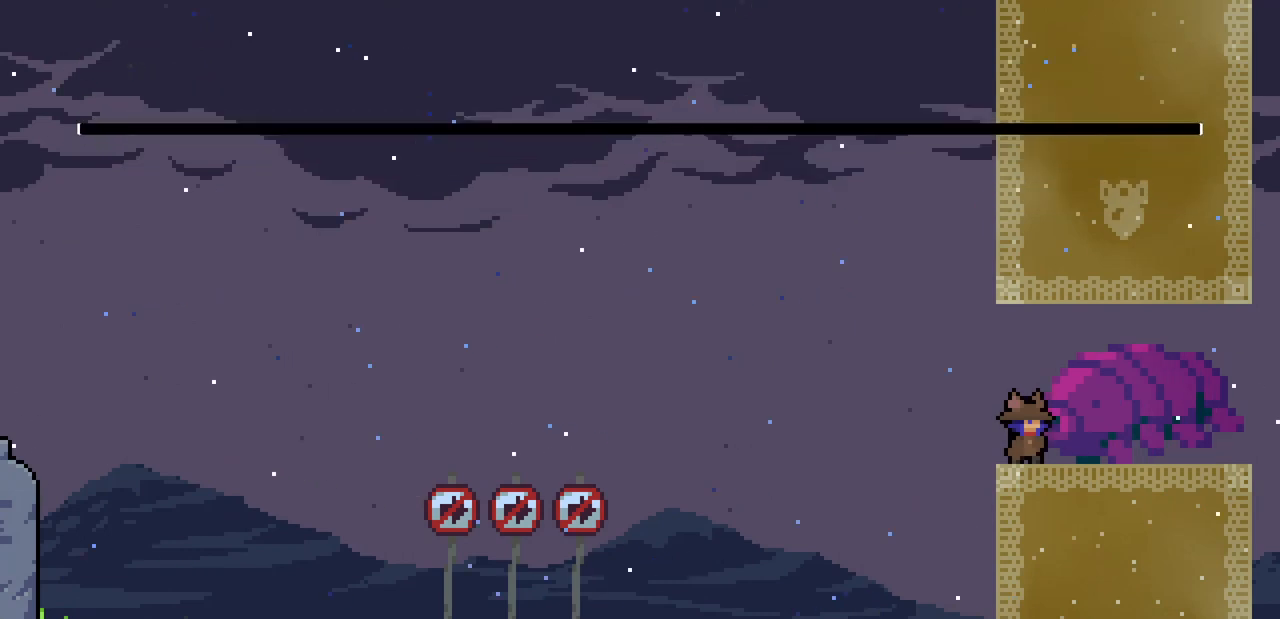
{"keys": [], "events": []}
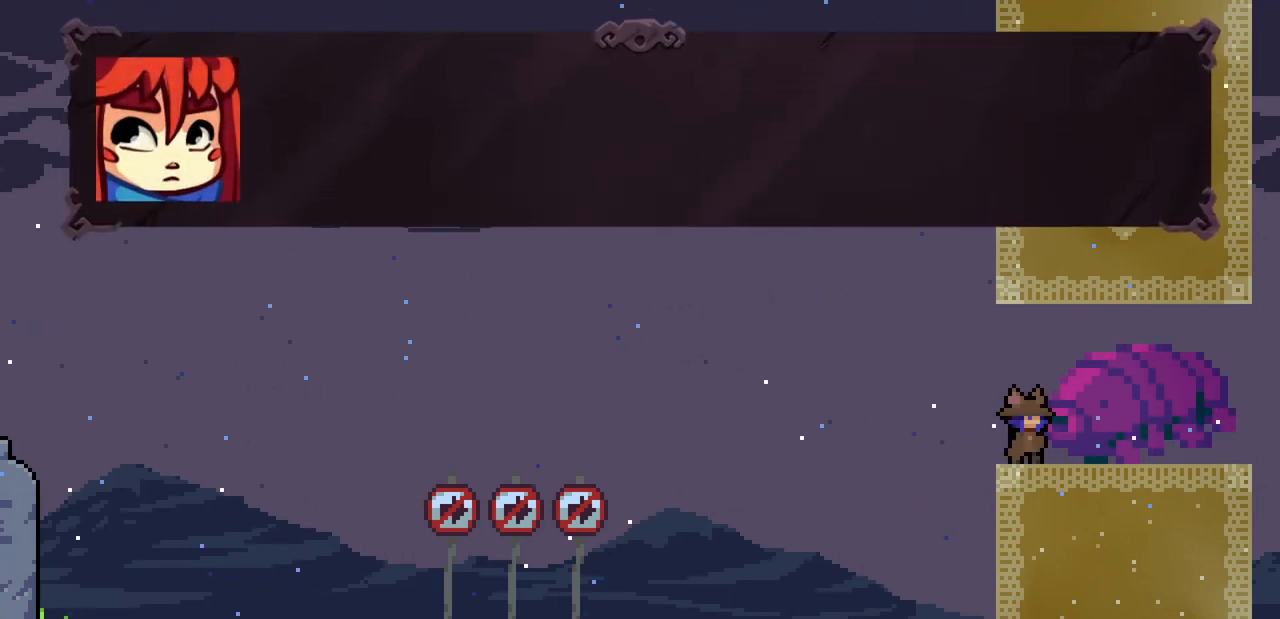
{"keys": [], "events": [[200, "c", "down"], [267, "c", "up"], [267, "return", "down"], [333, "return", "up"]]}
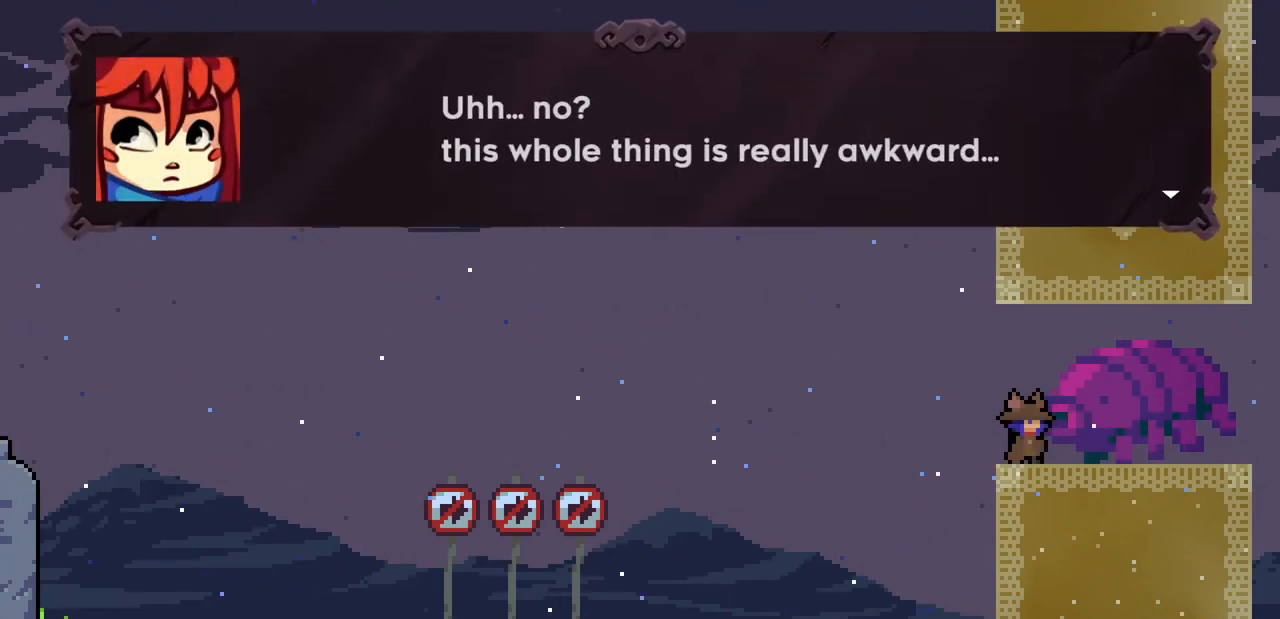
{"keys": ["return"], "events": [[333, "return", "down"], [400, "c", "down"], [400, "return", "up"], [467, "c", "up"], [467, "return", "down"]]}
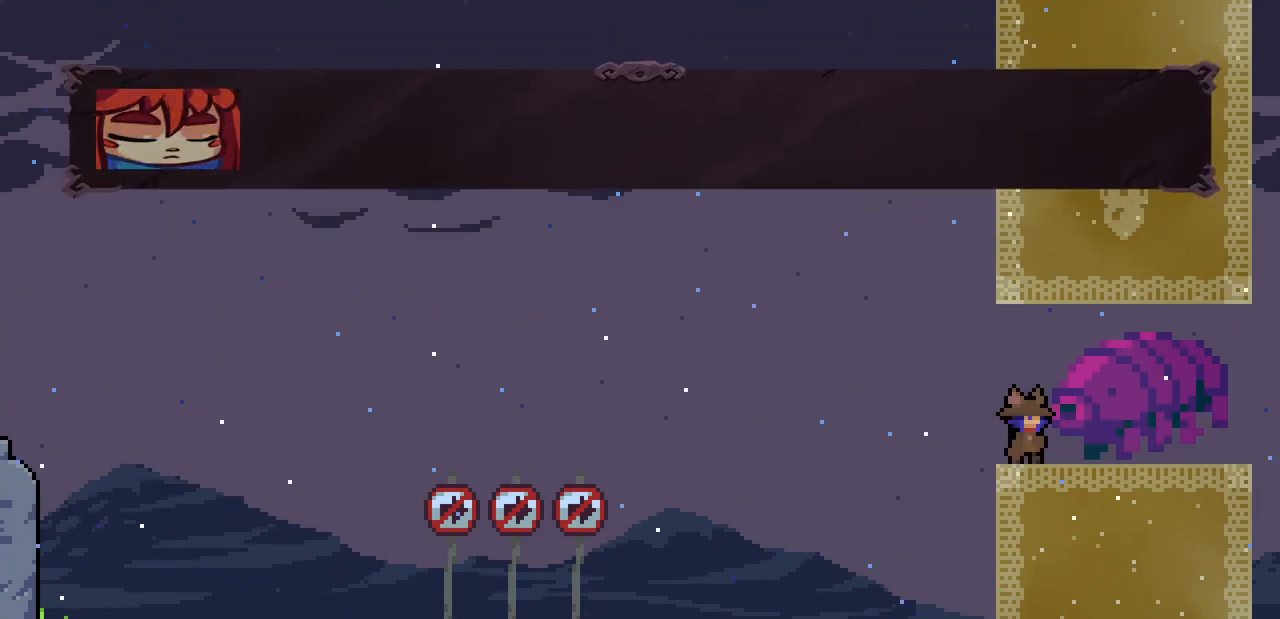
{"keys": [], "events": [[33, "return", "up"]]}
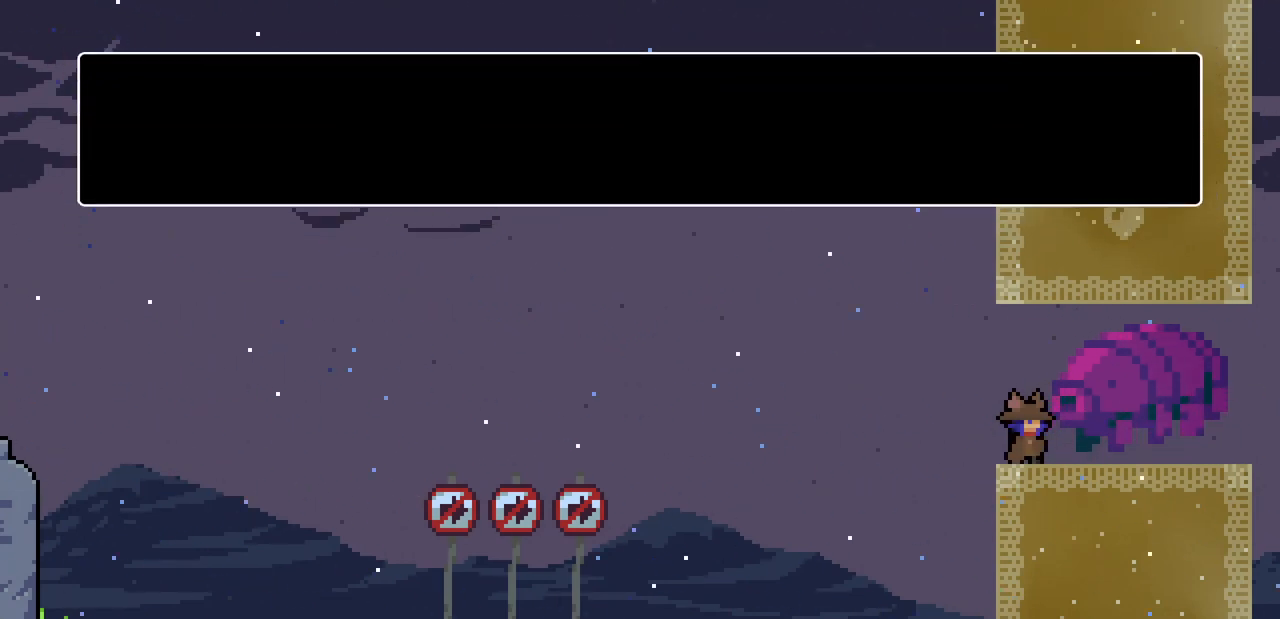
{"keys": [], "events": [[233, "c", "down"], [267, "return", "down"], [333, "c", "up"], [333, "return", "up"]]}
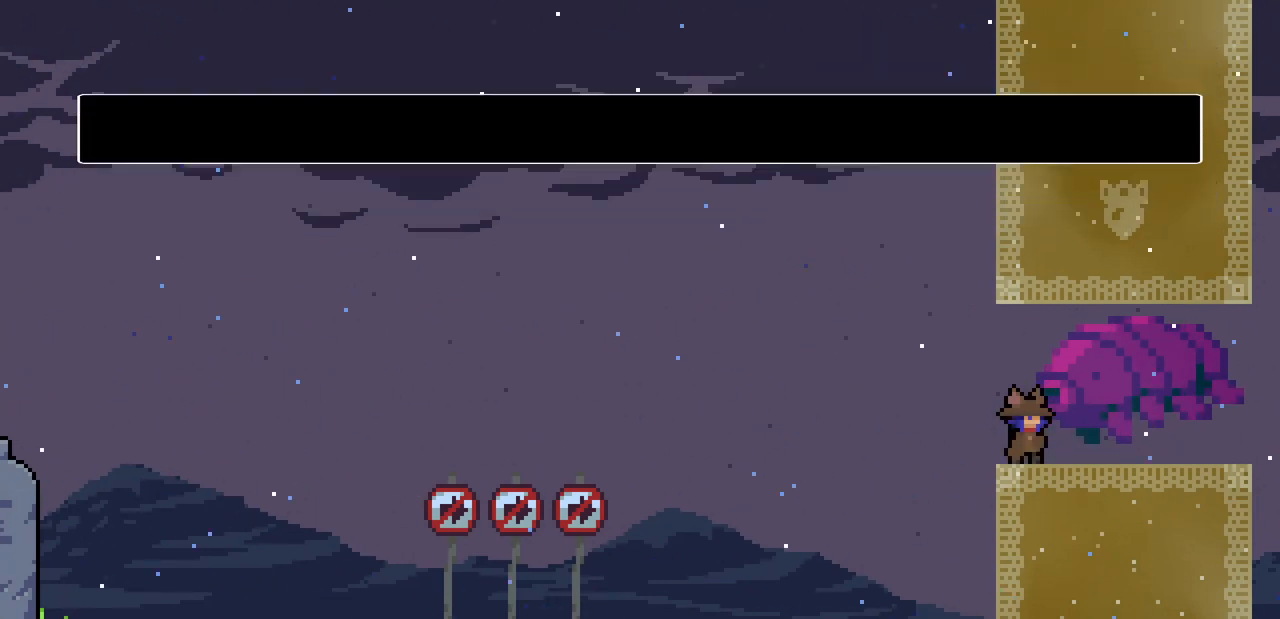
{"keys": [], "events": []}
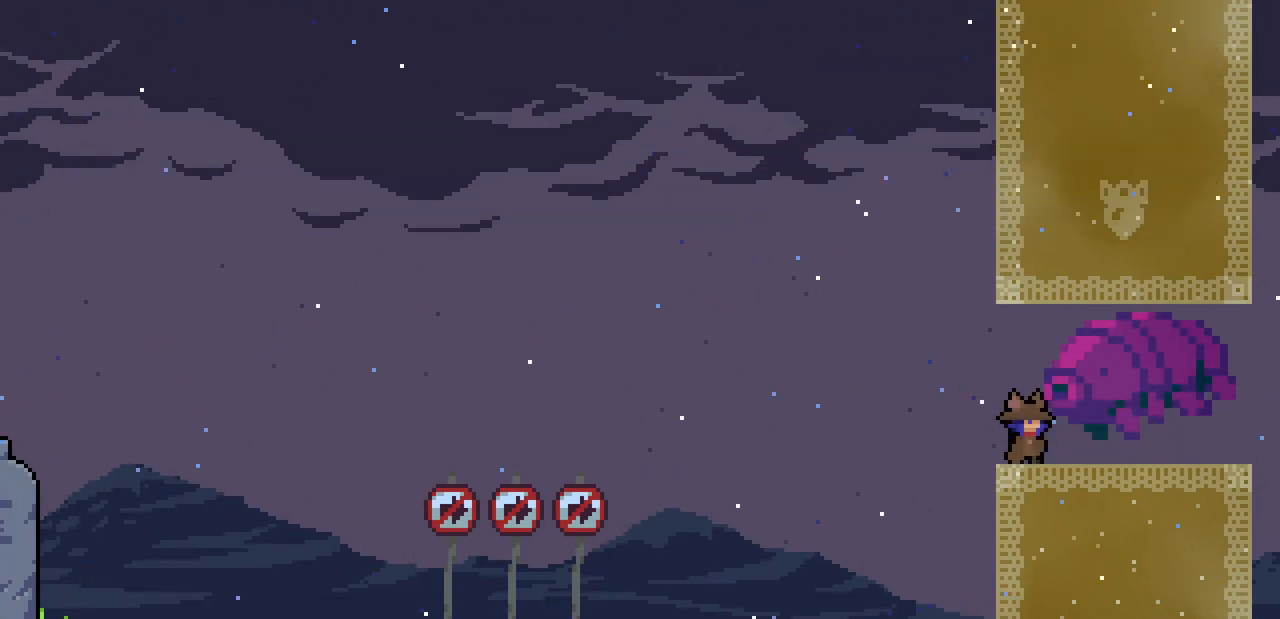
{"keys": [], "events": []}
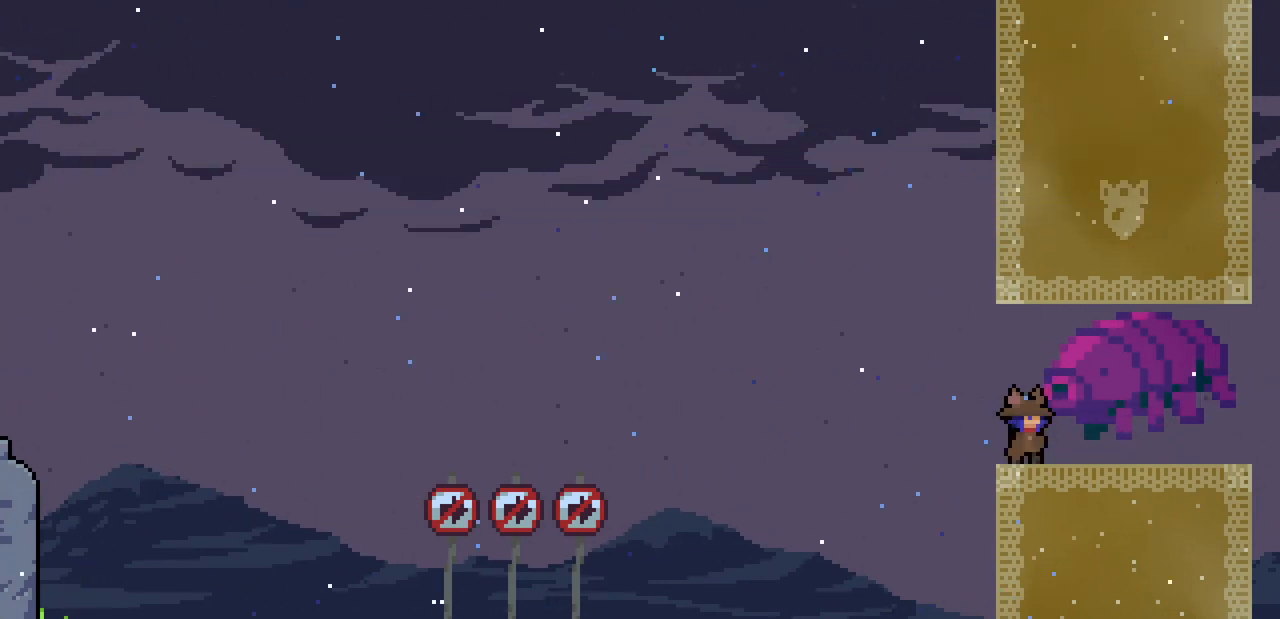
{"keys": [], "events": []}
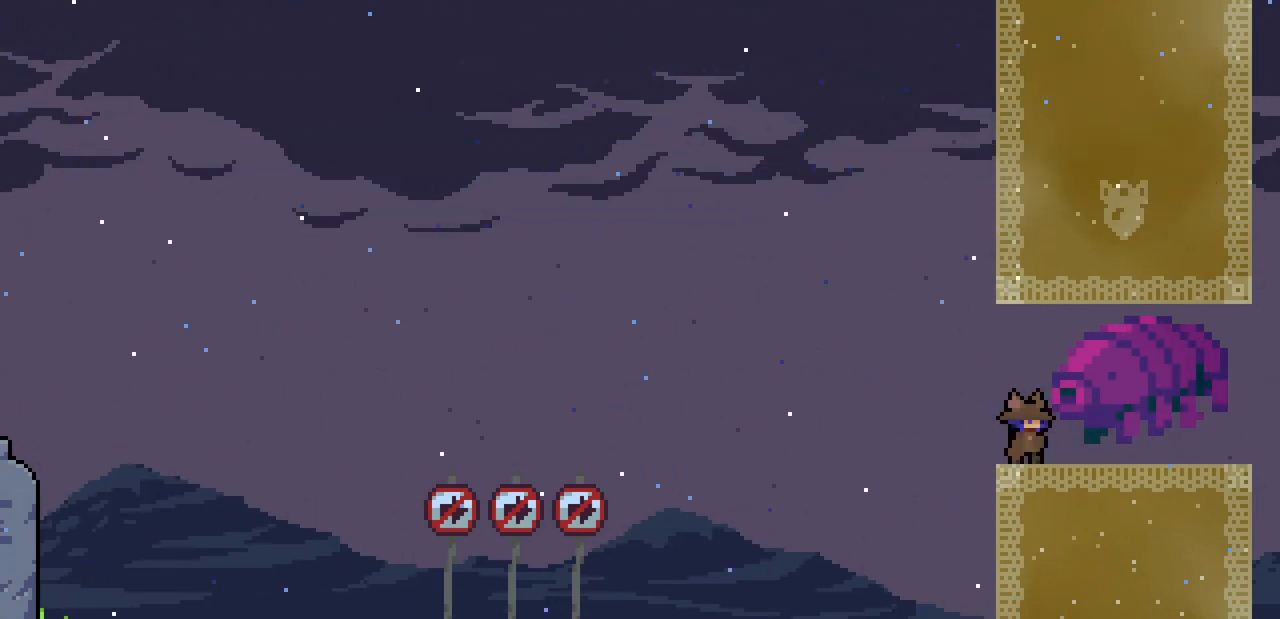
{"keys": ["right"], "events": [[467, "right", "down"]]}
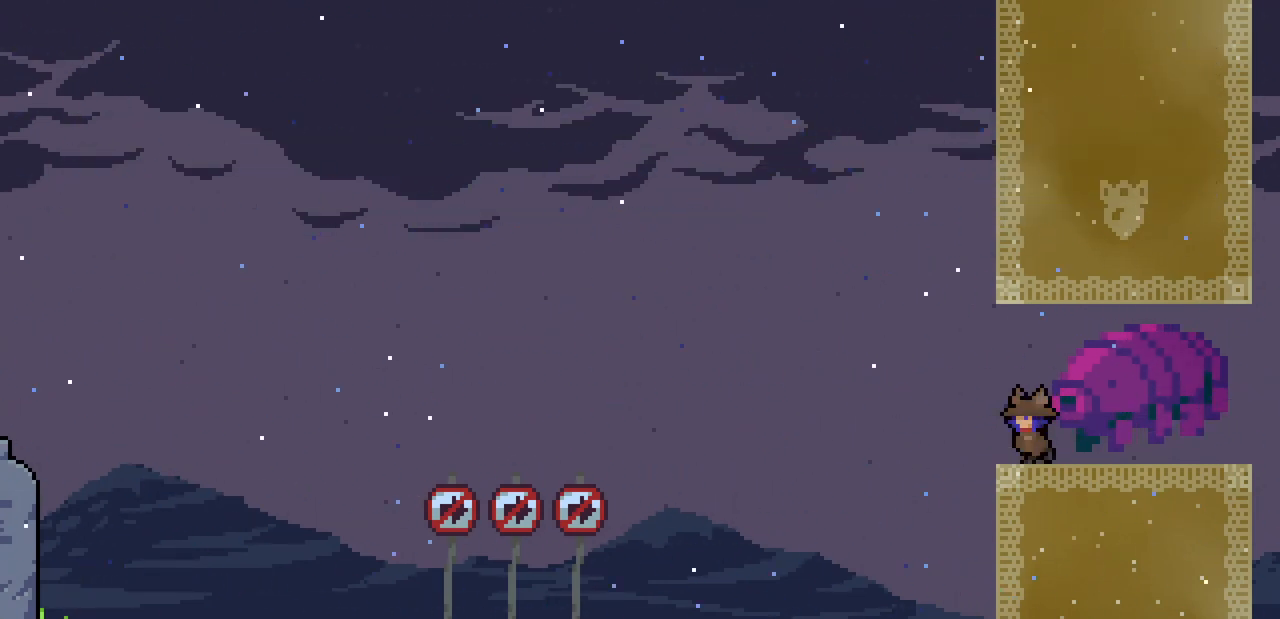
{"keys": ["left"], "events": [[33, "left", "down"], [33, "right", "up"]]}
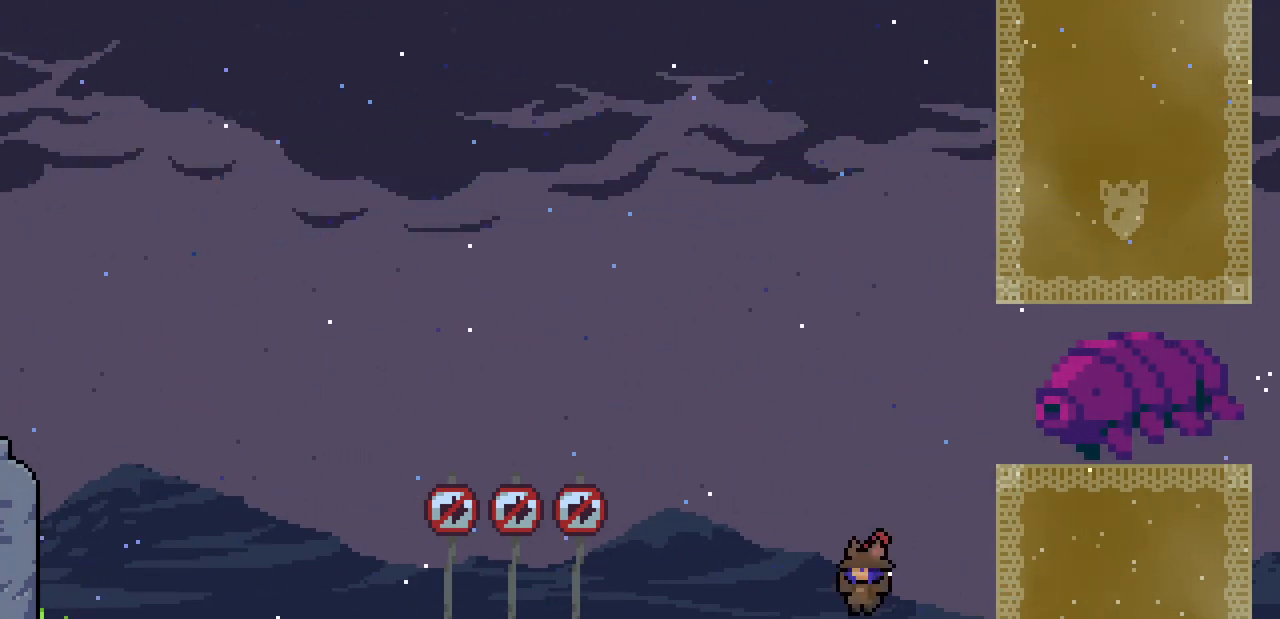
{"keys": ["right", "x", "z"], "events": [[367, "left", "up"], [367, "right", "down"], [467, "z", "down"], [500, "x", "down"]]}
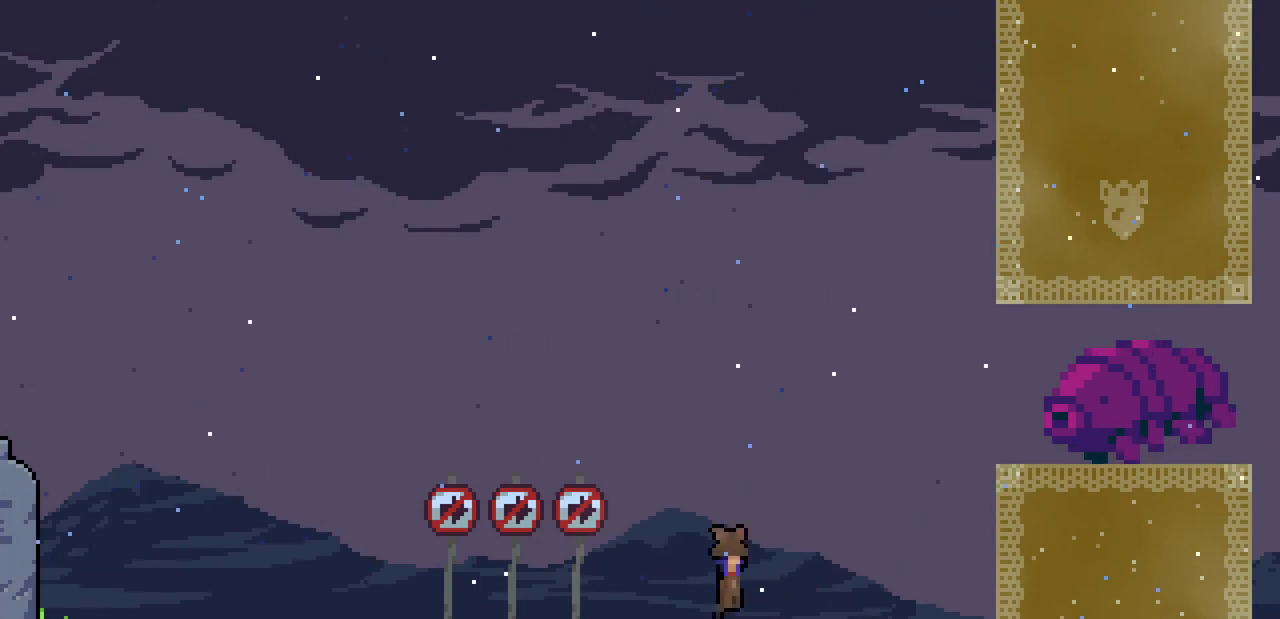
{"keys": ["right", "up"], "events": [[167, "up", "down"], [333, "c", "down"], [333, "x", "up"], [333, "z", "up"], [467, "c", "up"]]}
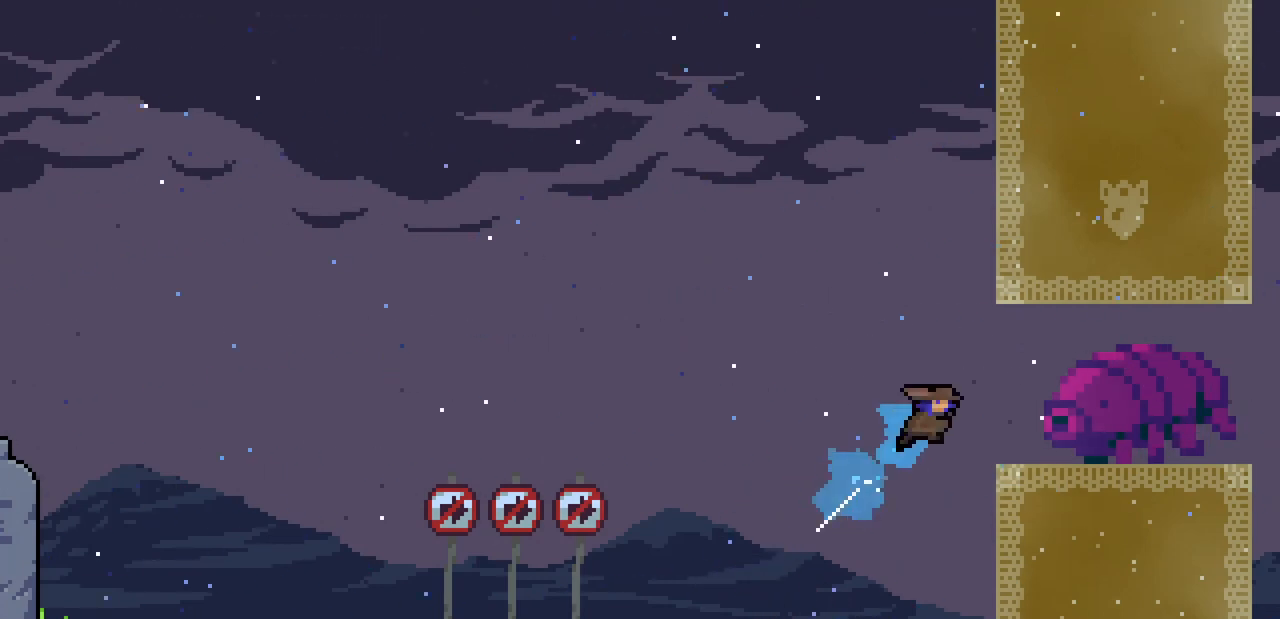
{"keys": ["right"], "events": [[33, "up", "up"]]}
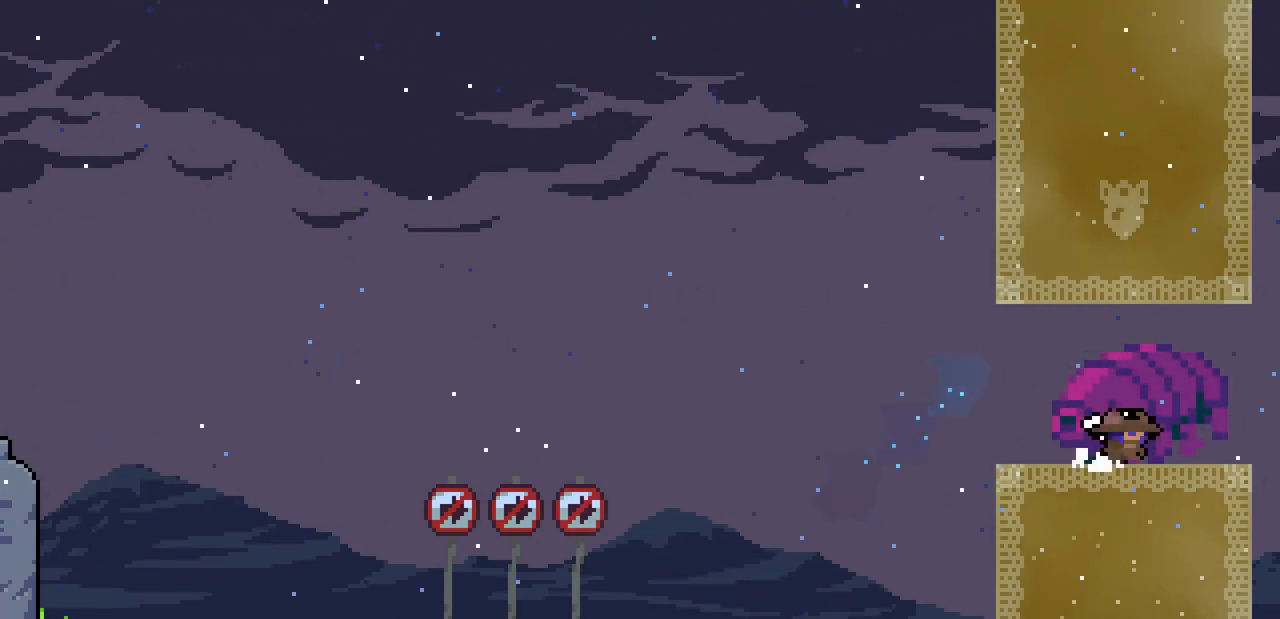
{"keys": ["c", "up"], "events": [[133, "z", "down"], [367, "up", "down"], [433, "right", "up"], [433, "z", "up"], [467, "c", "down"]]}
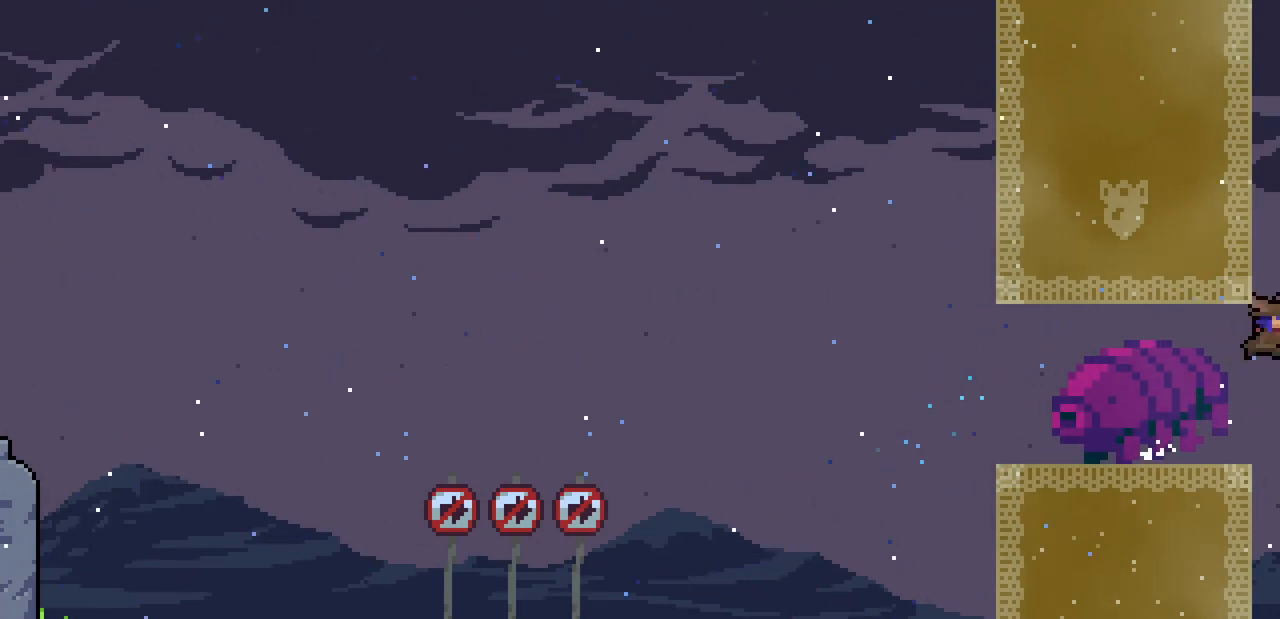
{"keys": ["z"], "events": [[67, "c", "up"], [100, "up", "up"], [167, "z", "down"]]}
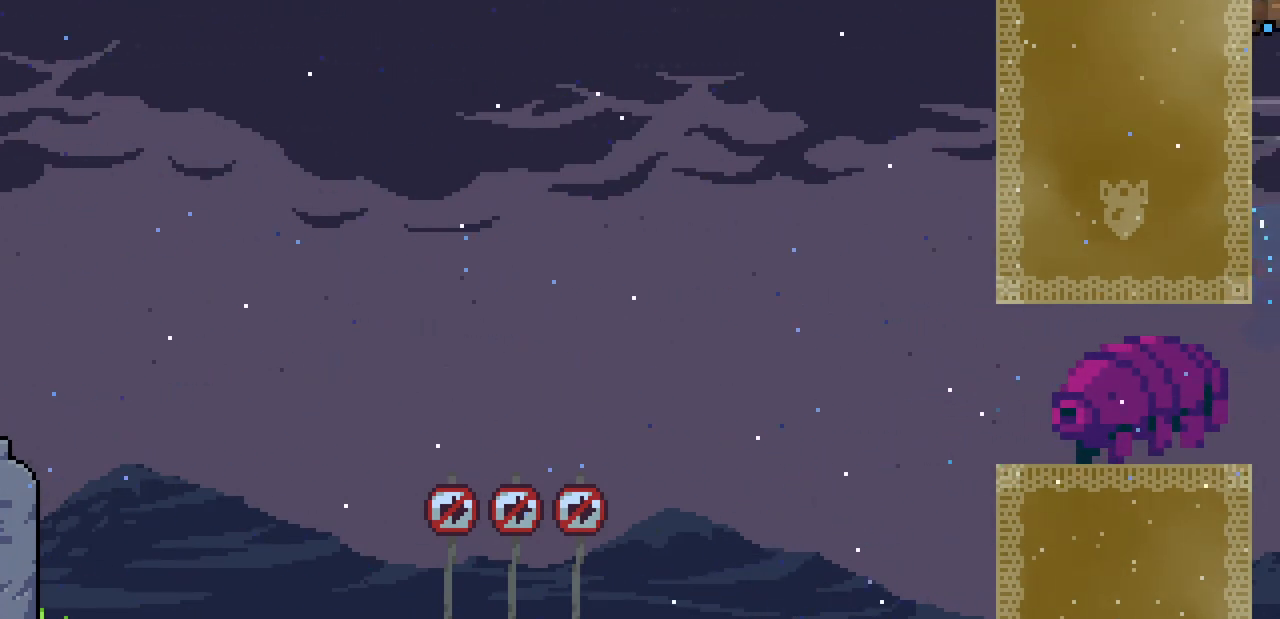
{"keys": [], "events": [[133, "z", "up"]]}
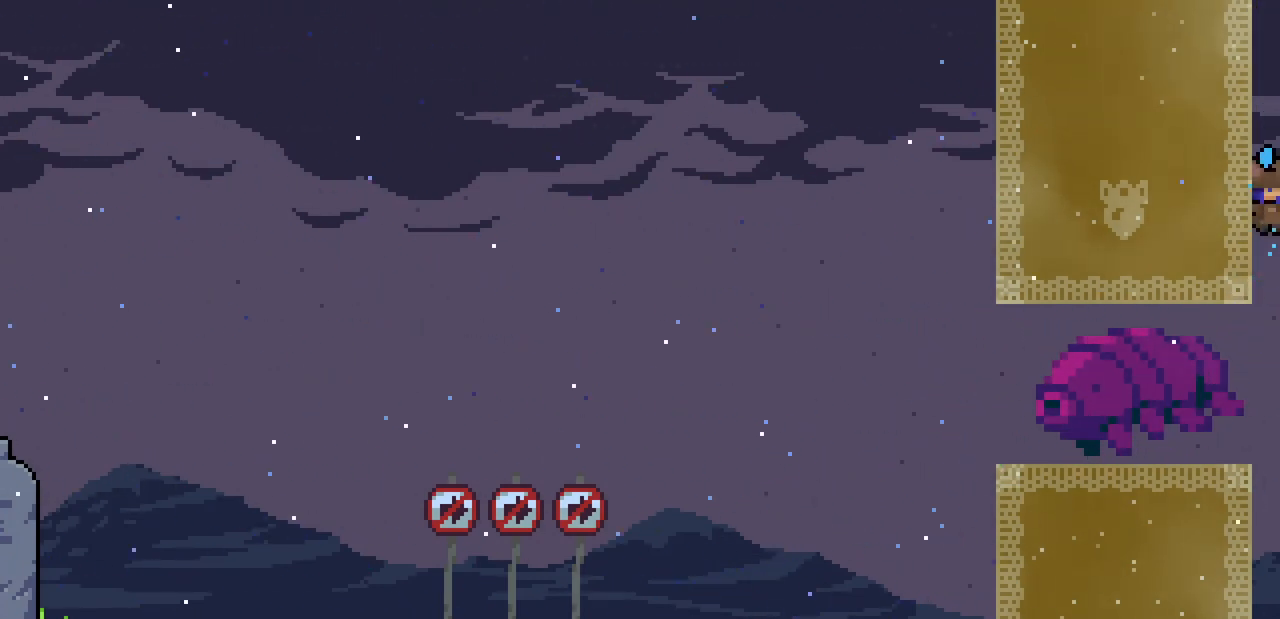
{"keys": ["down", "left"], "events": [[100, "down", "down"], [100, "left", "down"], [367, "c", "down"], [433, "z", "down"], [467, "c", "up"], [467, "z", "up"]]}
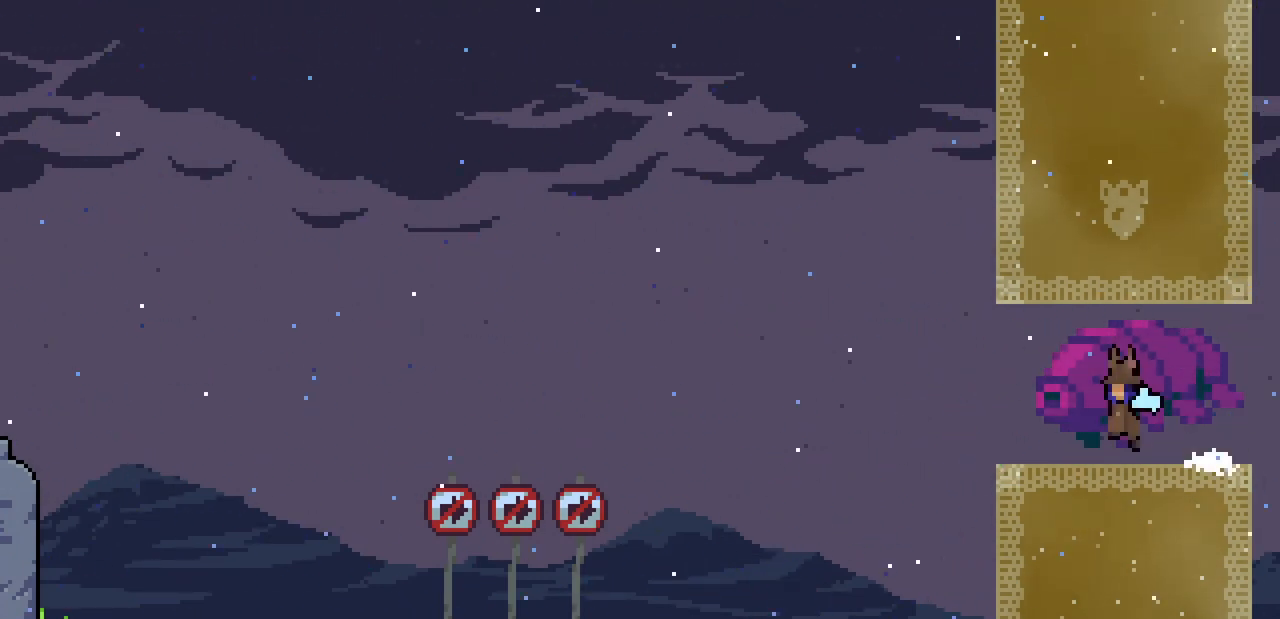
{"keys": ["left"], "events": [[167, "c", "down"], [167, "z", "down"], [200, "c", "up"], [233, "z", "up"], [333, "down", "up"]]}
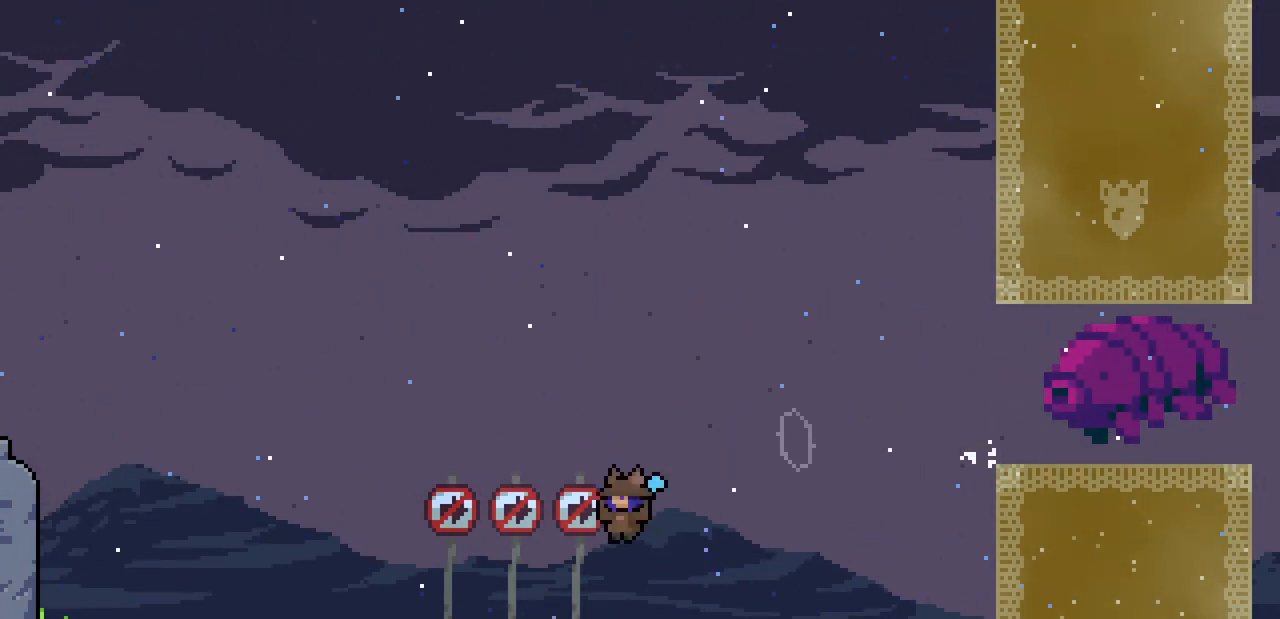
{"keys": ["left", "z"], "events": [[200, "c", "down"], [200, "down", "down"], [267, "c", "up"], [267, "z", "down"], [300, "z", "up"], [367, "down", "up"], [500, "z", "down"]]}
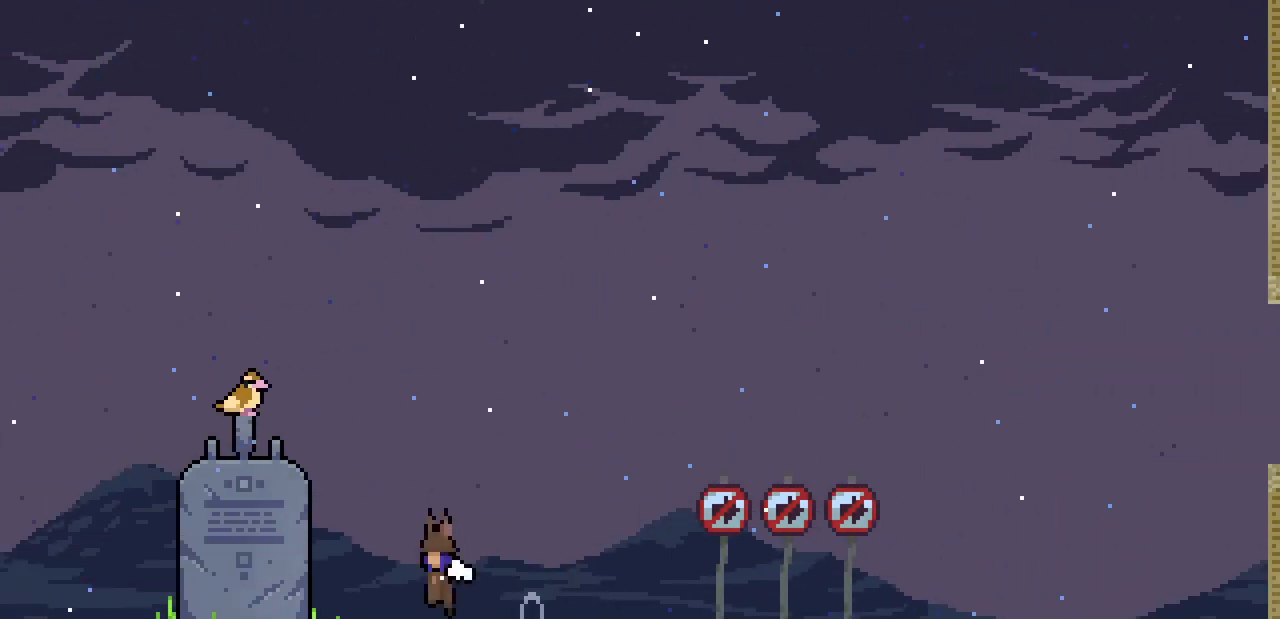
{"keys": ["left"], "events": [[33, "z", "up"]]}
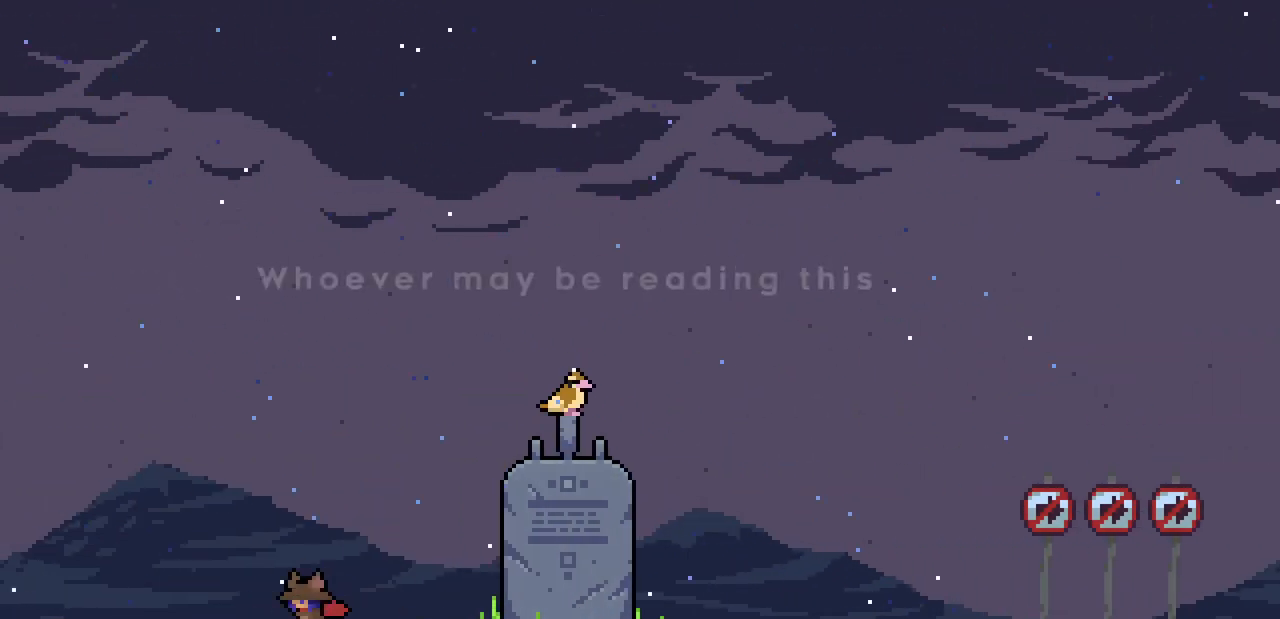
{"keys": ["left"], "events": [[67, "left", "up"], [300, "left", "down"]]}
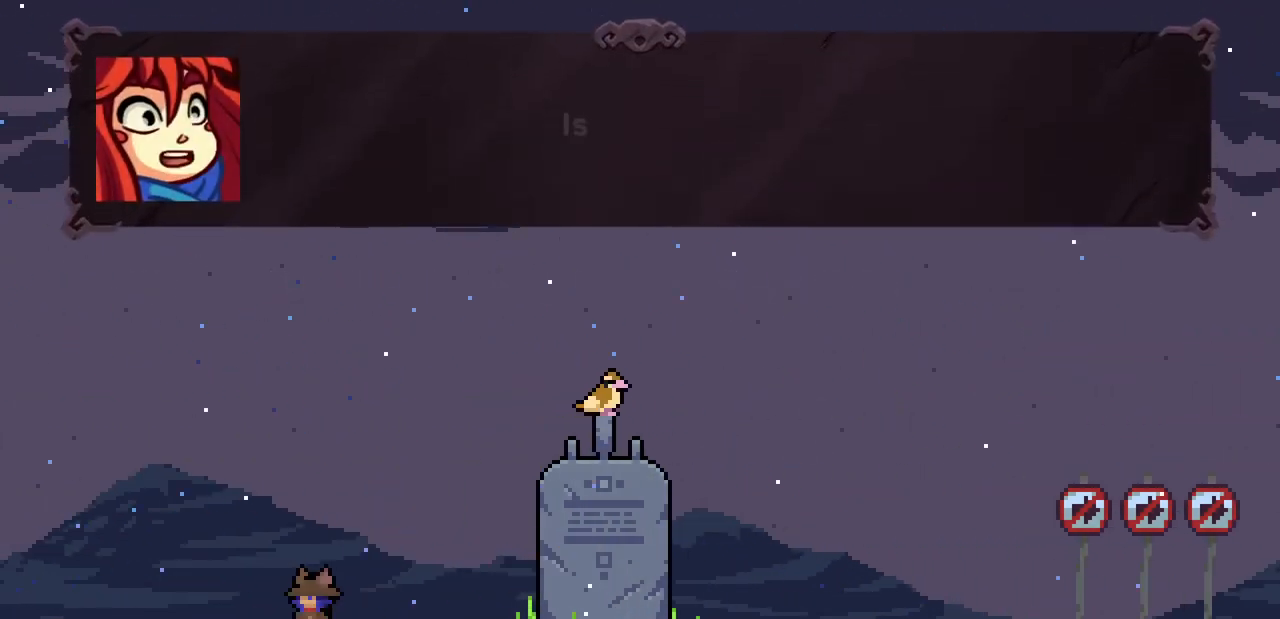
{"keys": [], "events": [[67, "left", "up"], [133, "escape", "down"], [200, "down", "down"], [200, "escape", "up"], [267, "return", "down"], [300, "down", "up"], [367, "return", "up"]]}